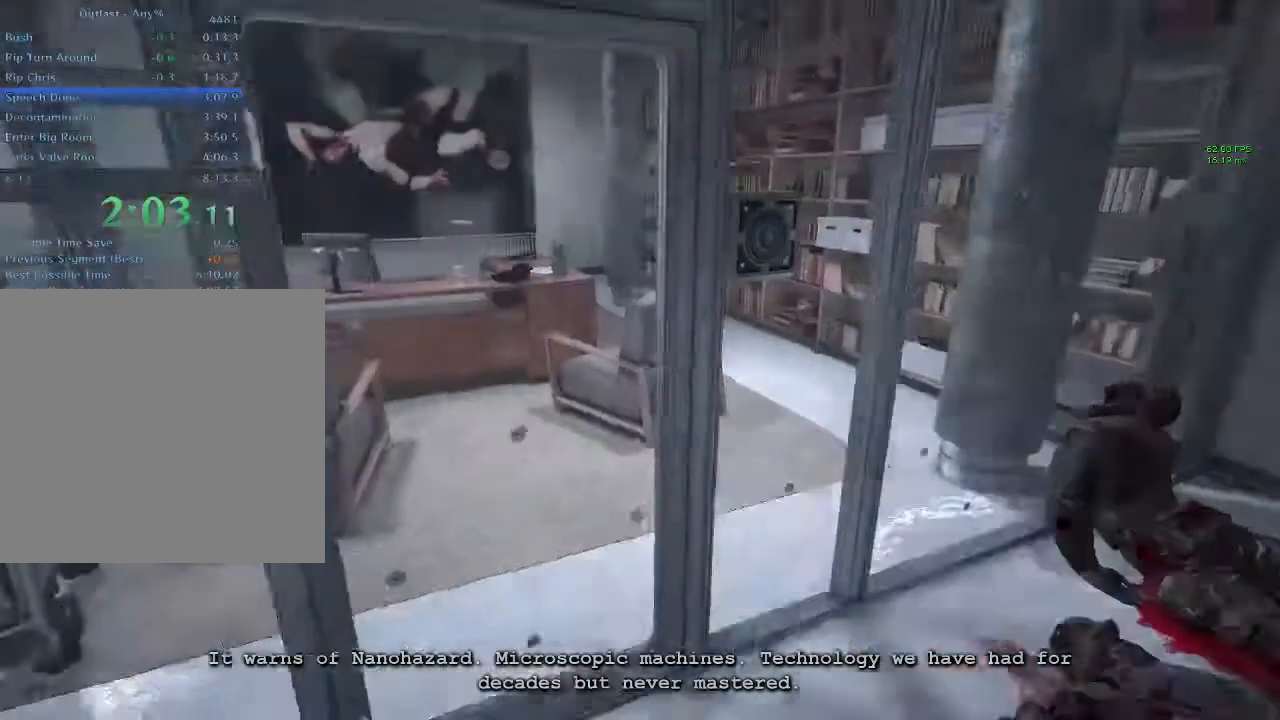
Gameplay with keyboard and mouse; each line is a JSON object with the keys and mouse buttons held at the frame after it. "events" lists presses ("down") and releases ("up") of "1", "2", "3", "4", "5", "a", "alt", "c", "ctrl", "d", "down", "e", "f", "left", "q", "r", "right", "s", "shift", "space", "tab", "up", "v", "w", "x", "z", "mouse_left", "mouse_middle", "mouse_right", "mouse_wheel_up" and "mouse_wheel_down" between this image and that frame as [ms after this image, input, new state], when the widget could be followed in between. "mouse_left", "mouse_middle", "mouse_right", "mouse_wheel_up", "mouse_wheel_down" = the "left", "middle", "right", "wheel_up", "wheel_down" buttons of the "mouse" list. No other keys are recorded. Mouse movement is not recorded.
{"keys": [], "mouse": [], "events": [[33, "mouse_right", "down"], [167, "mouse_right", "up"]]}
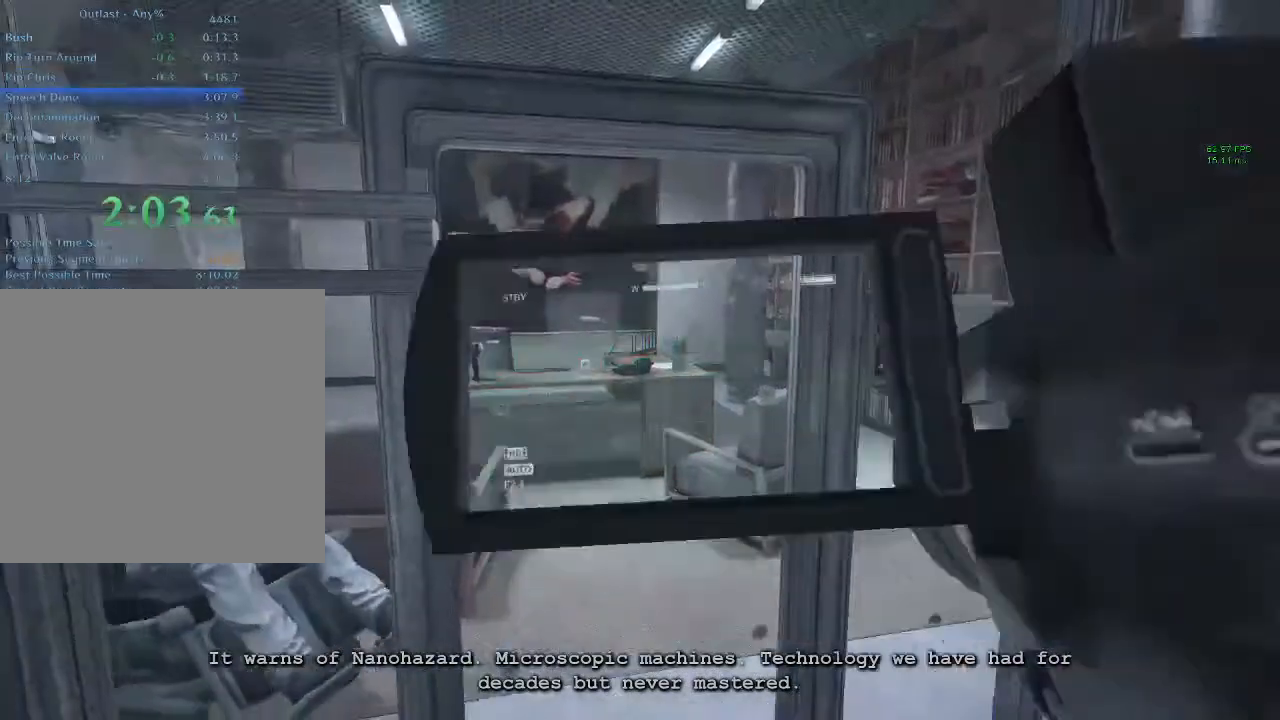
{"keys": [], "mouse": [], "events": []}
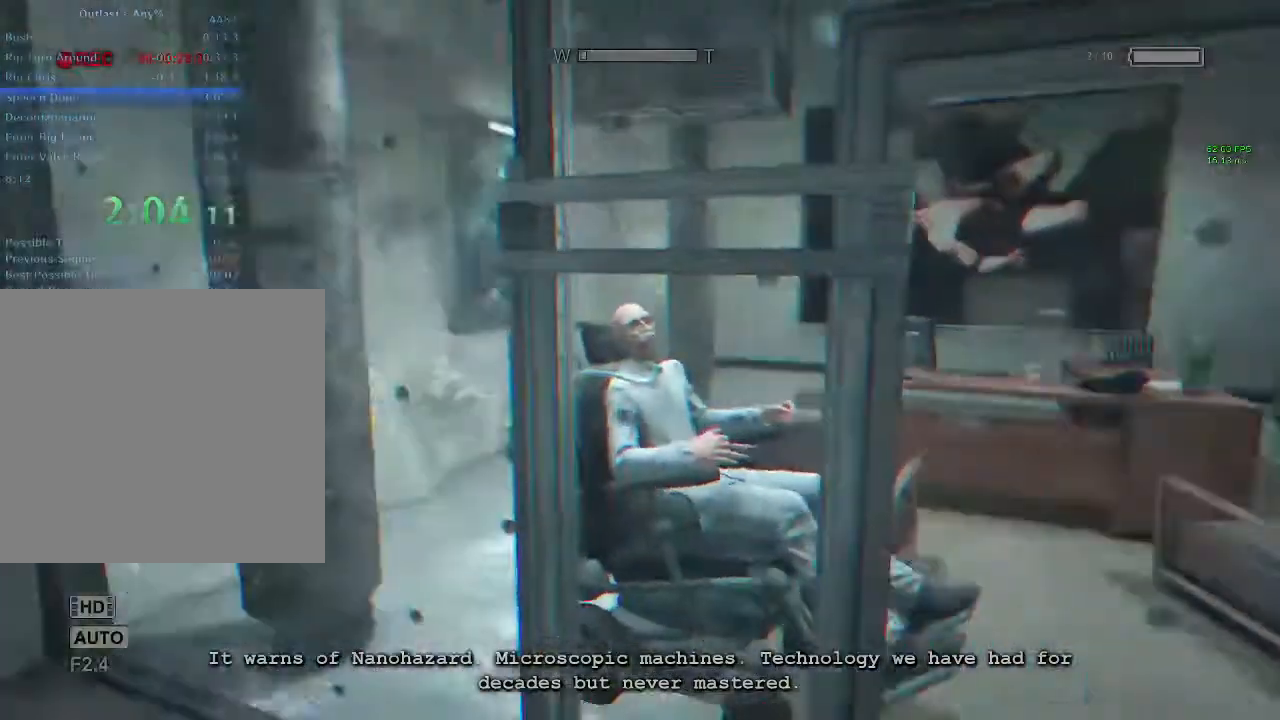
{"keys": [], "mouse": [], "events": [[167, "mouse_wheel_up", "down"], [200, "mouse_wheel_up", "up"]]}
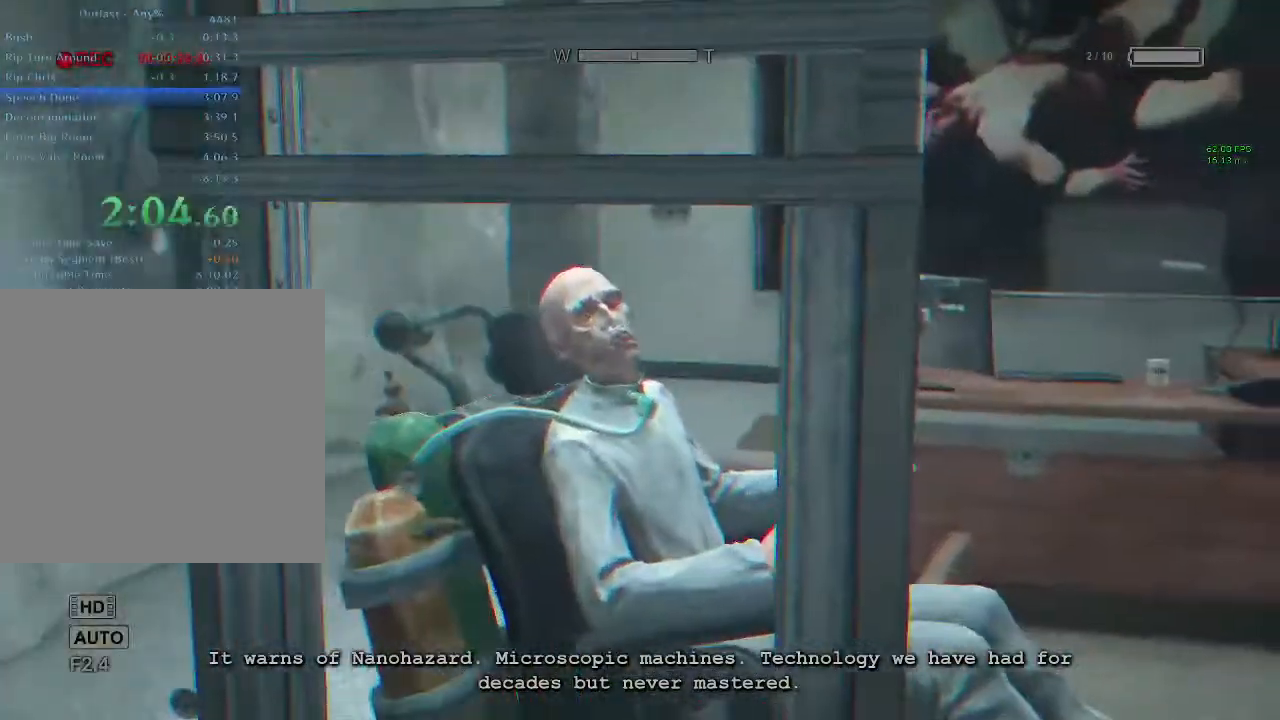
{"keys": [], "mouse": [], "events": []}
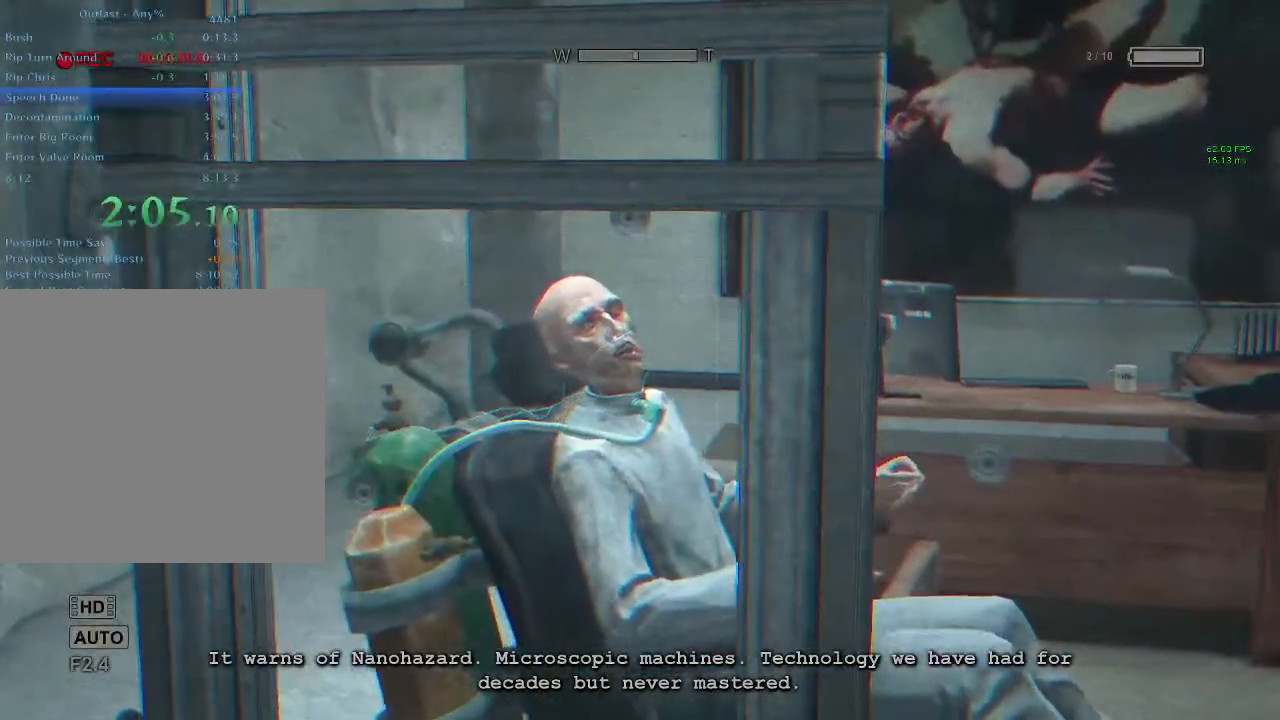
{"keys": [], "mouse": ["right"], "events": [[200, "mouse_wheel_down", "down"], [333, "mouse_wheel_down", "up"], [467, "mouse_right", "down"]]}
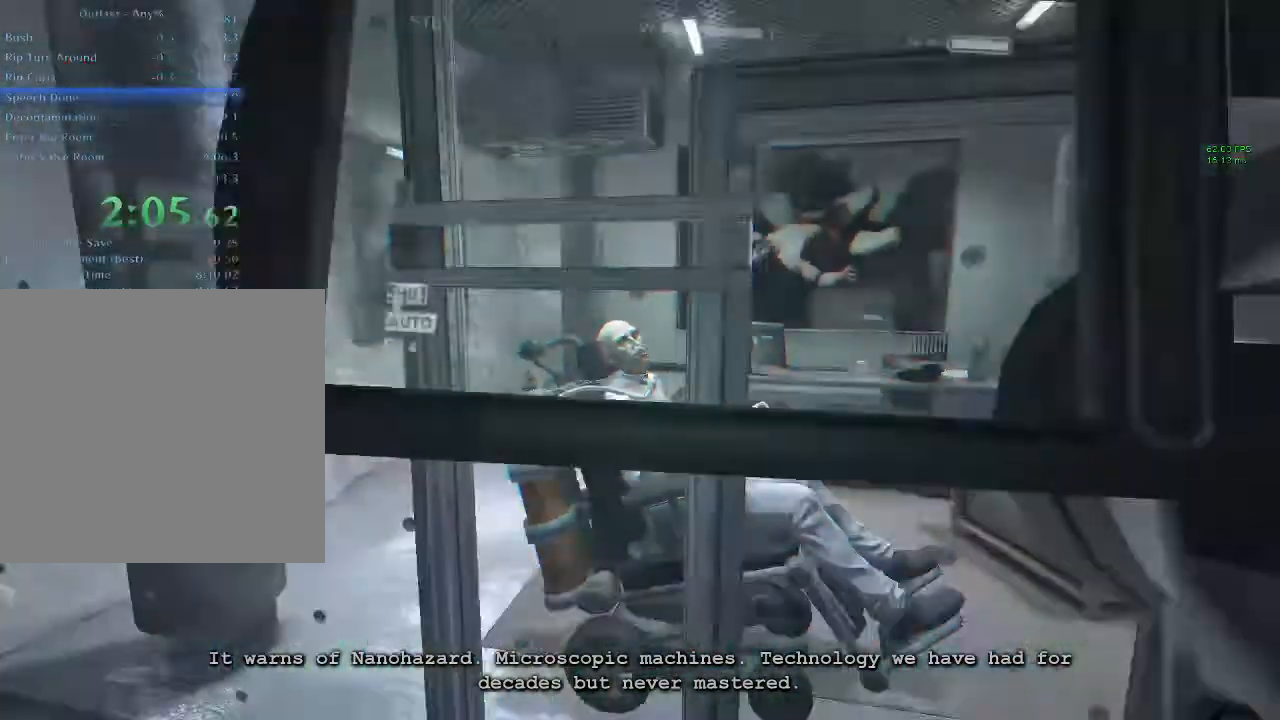
{"keys": [], "mouse": [], "events": [[133, "mouse_right", "up"]]}